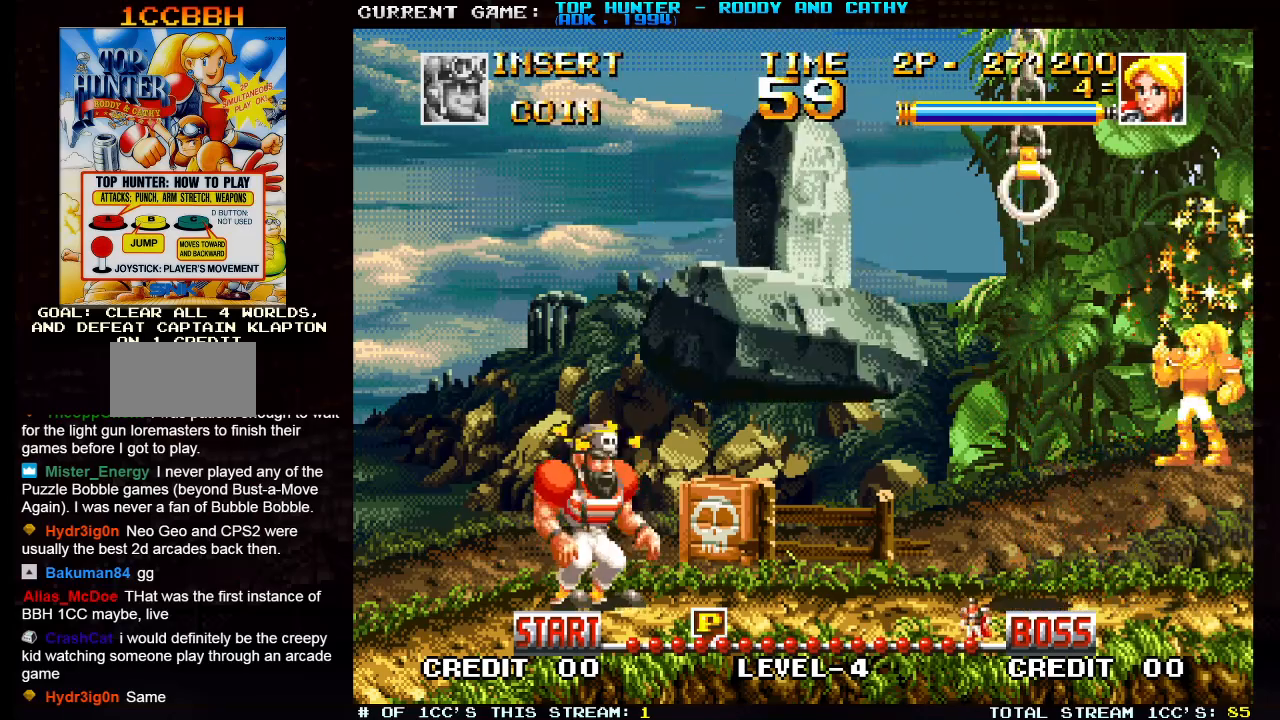
Gameplay with a controller (arcade stick); each line is a JSON object with the inputs held at the frame after it (dt_ms = milliseconds from this image to that frame). "events" lists button and stick changes between this image and that frame as [ms after this image, input, new state], when the widget could be followed in between. Not read: L3 R3 SELECT.
{"dt_ms": 500, "buttons": [], "left_stick": "center", "events": []}
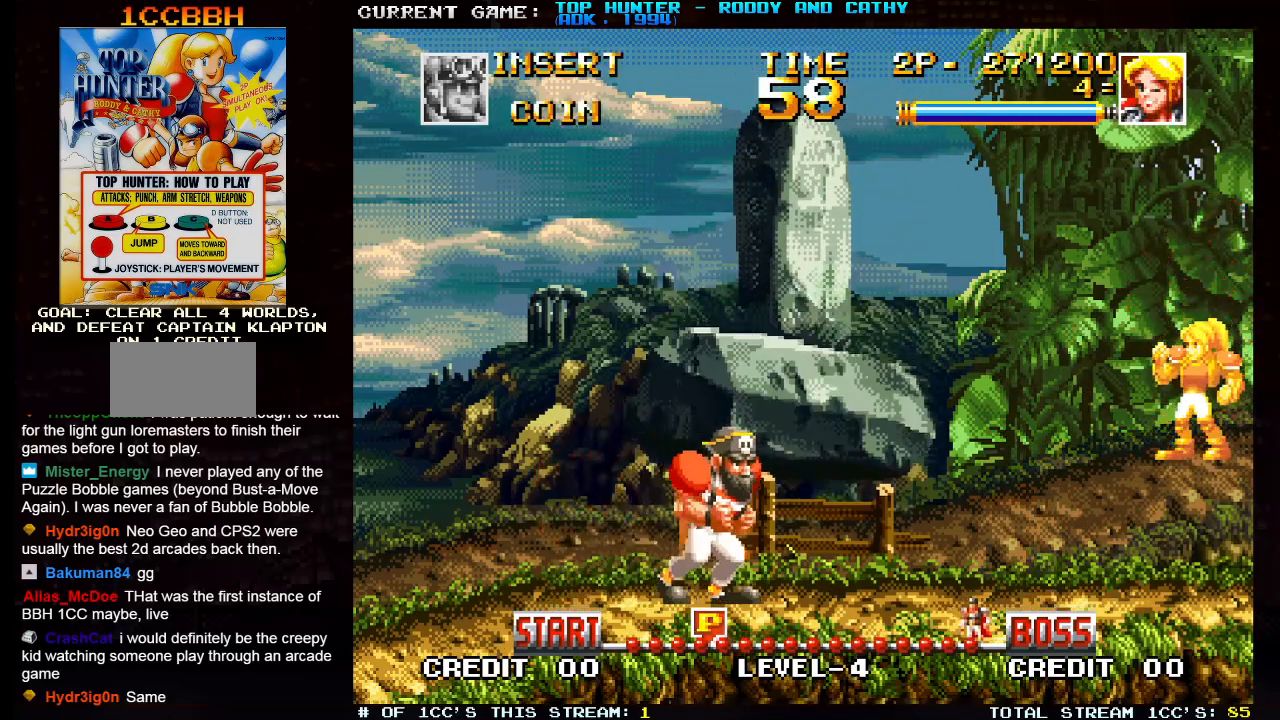
{"dt_ms": 500, "buttons": [], "left_stick": "center", "events": []}
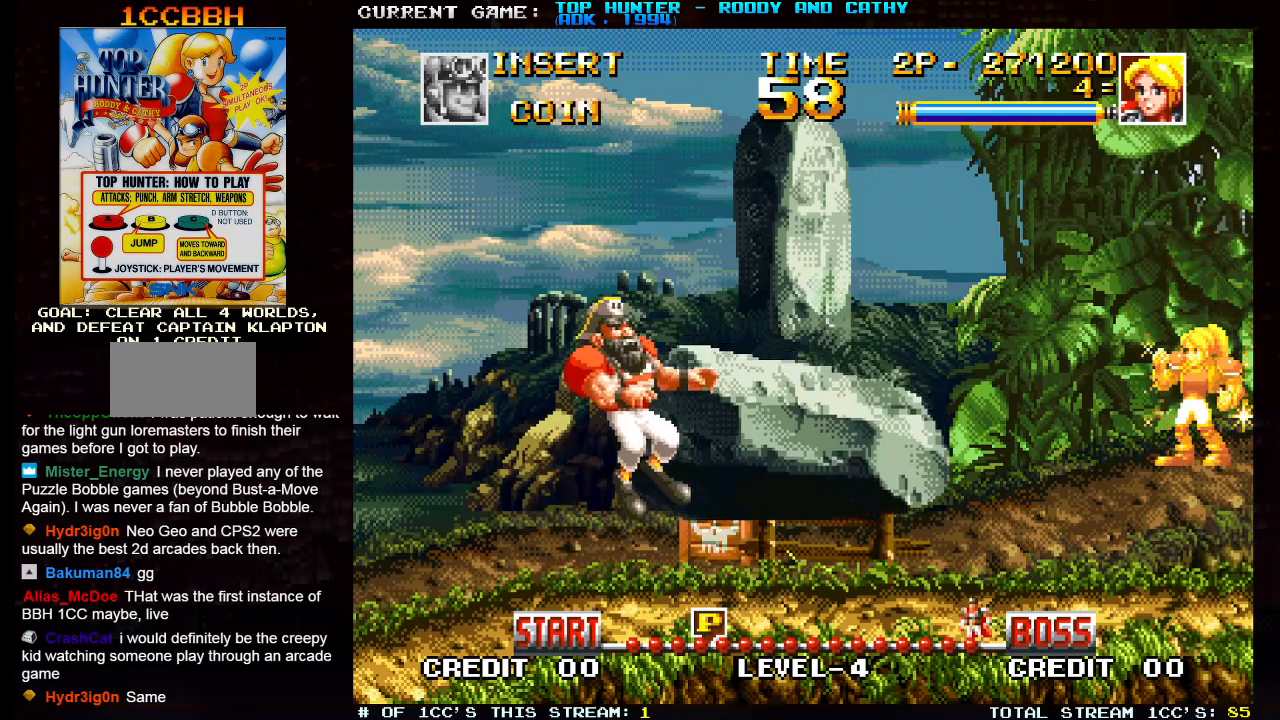
{"dt_ms": 500, "buttons": [], "left_stick": "left", "events": [[200, "left_stick", "left"]]}
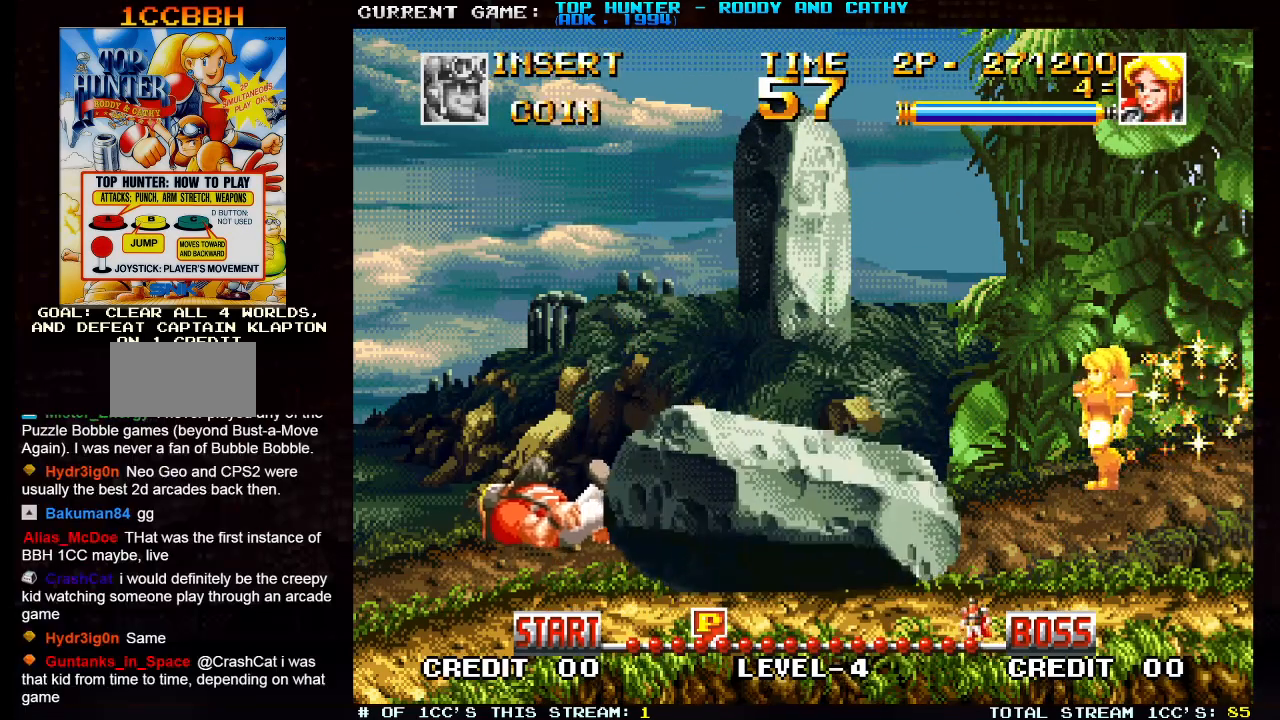
{"dt_ms": 500, "buttons": [], "left_stick": "center", "events": [[50, "left_stick", "center"]]}
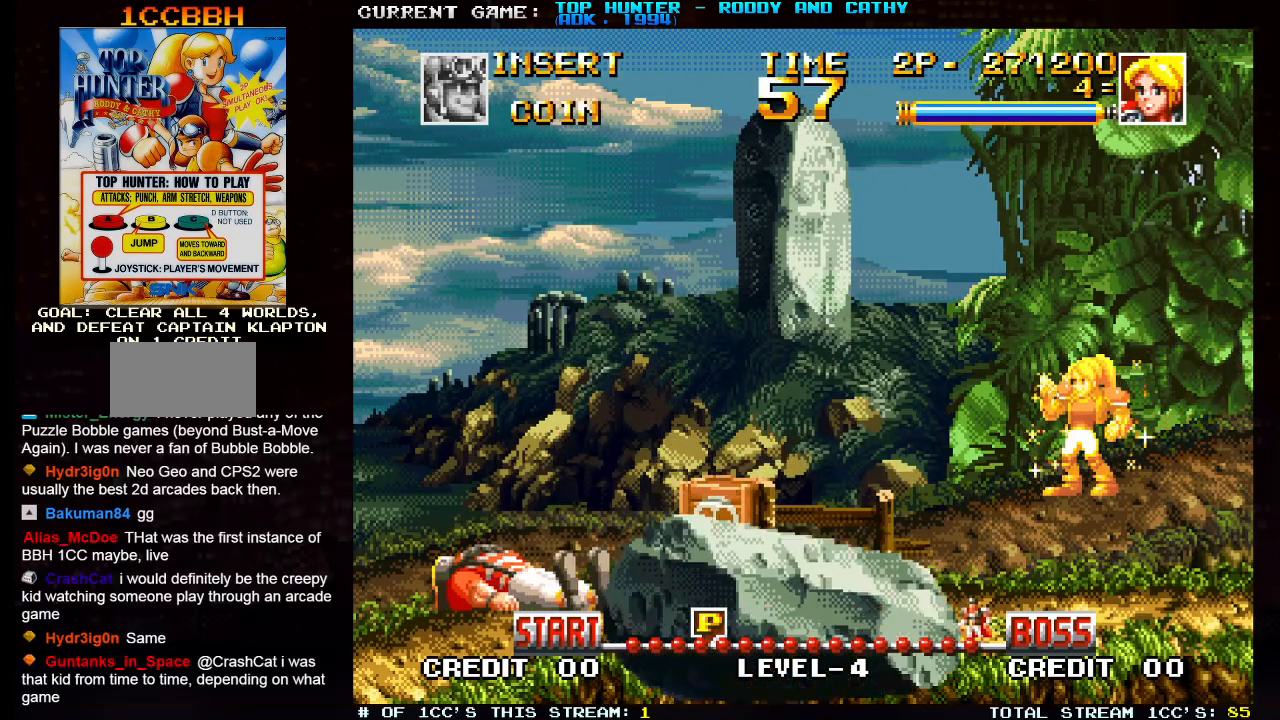
{"dt_ms": 500, "buttons": [], "left_stick": "left", "events": [[283, "left_stick", "left"]]}
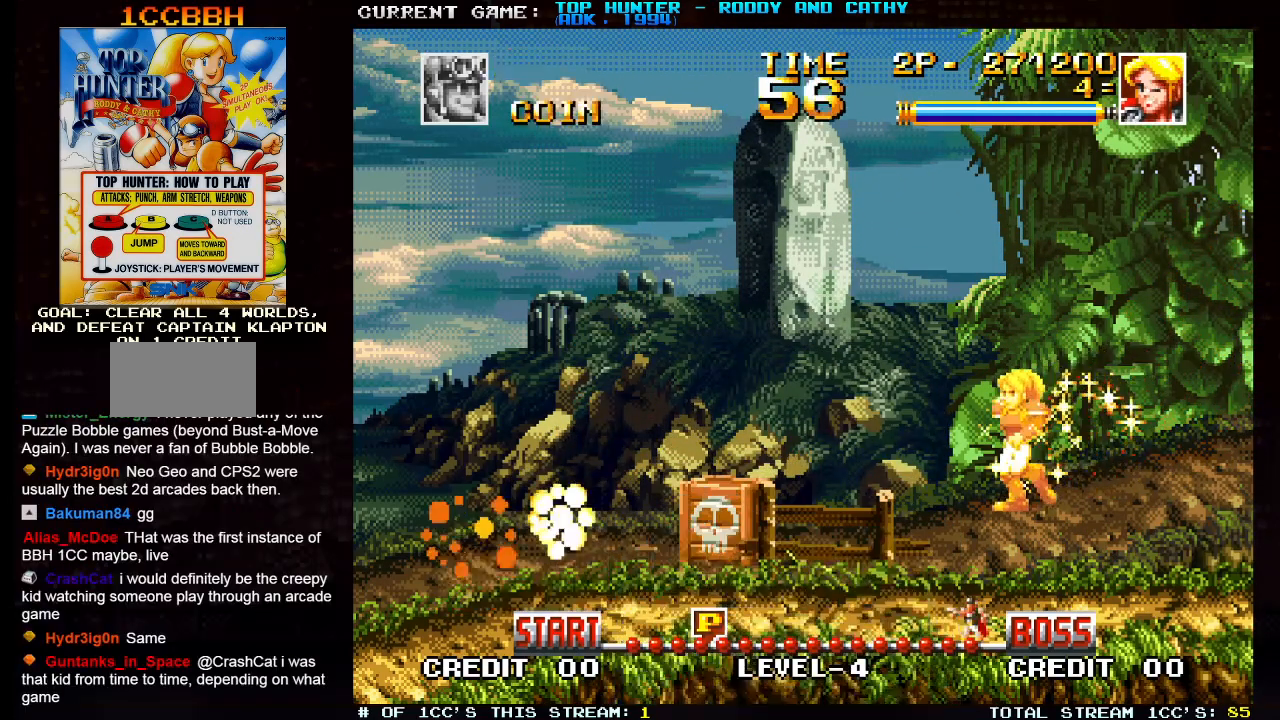
{"dt_ms": 500, "buttons": [], "left_stick": "left", "events": []}
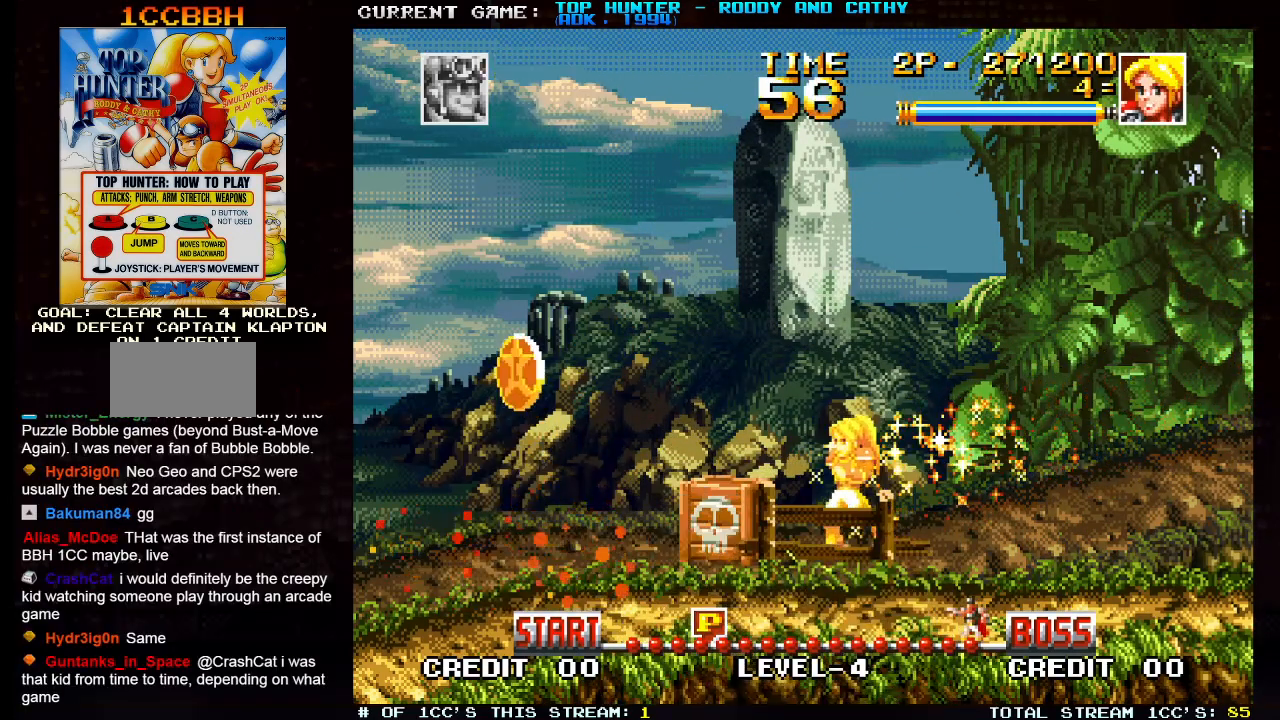
{"dt_ms": 500, "buttons": [], "left_stick": "left", "events": []}
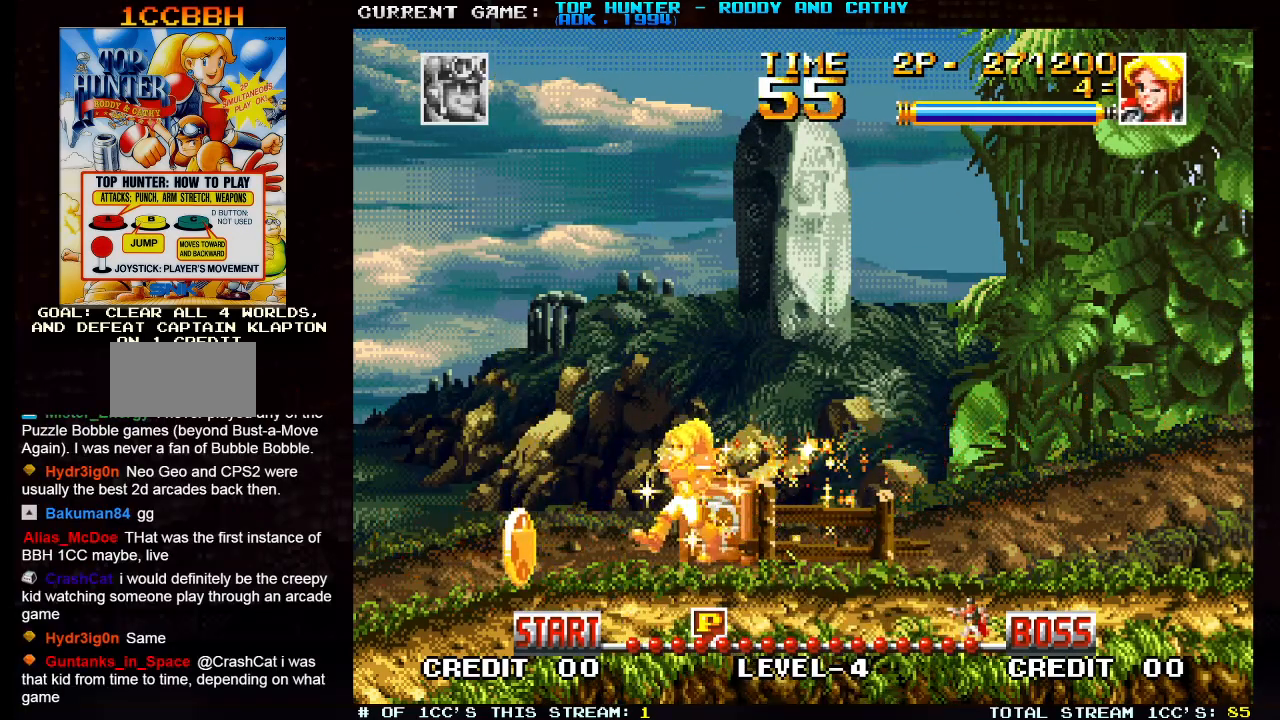
{"dt_ms": 500, "buttons": [], "left_stick": "center", "events": [[33, "R1", "down"], [150, "R1", "up"], [483, "left_stick", "center"]]}
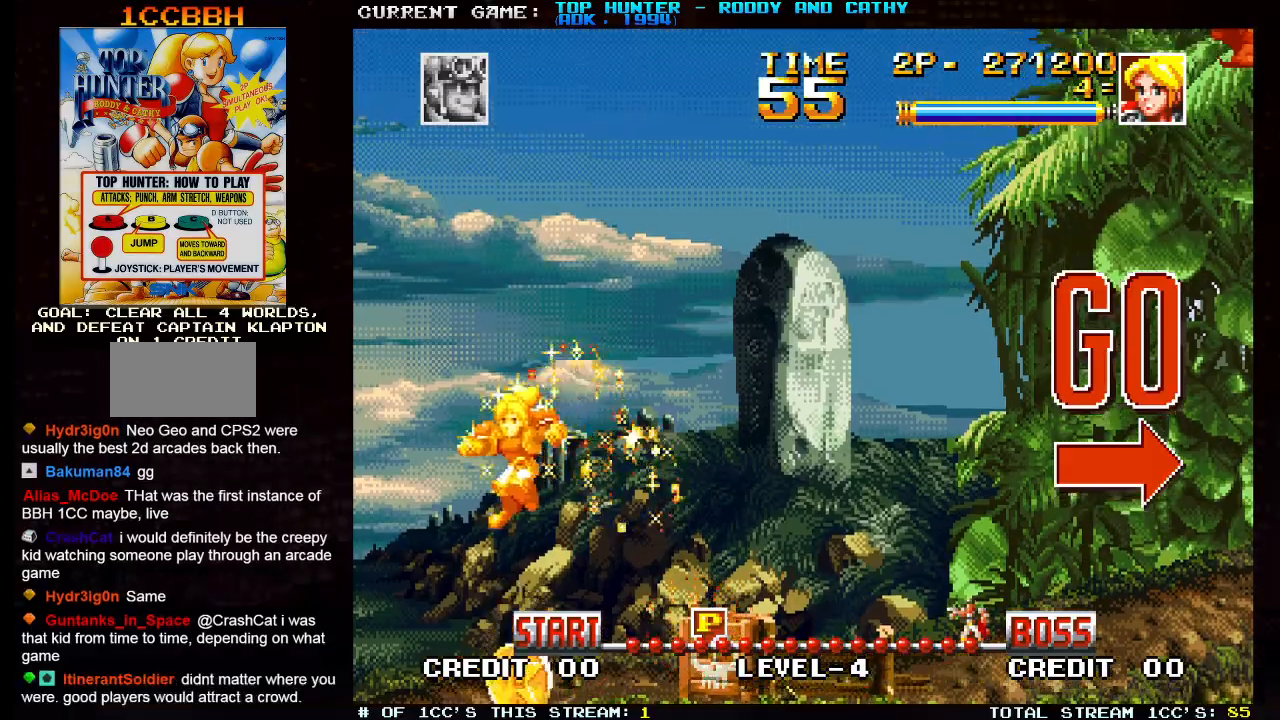
{"dt_ms": 500, "buttons": [], "left_stick": "center", "events": [[167, "left_stick", "right"], [450, "left_stick", "center"]]}
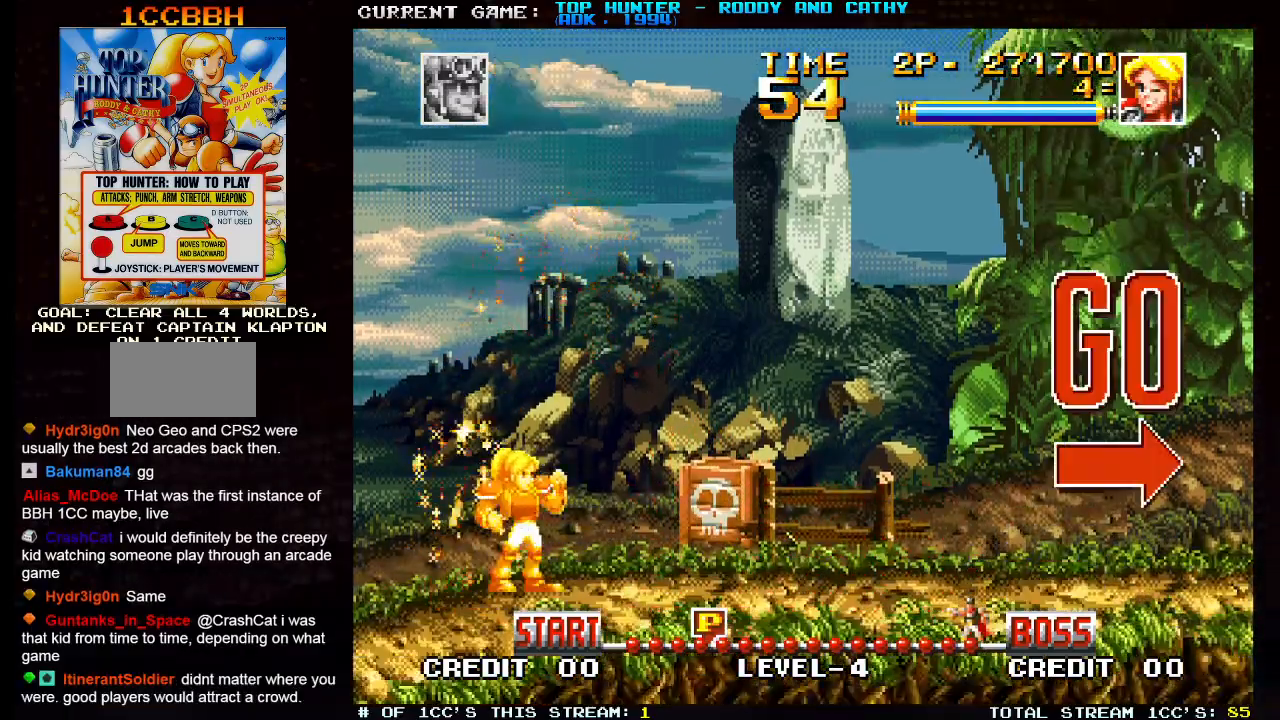
{"dt_ms": 500, "buttons": [], "left_stick": "right", "events": [[183, "left_stick", "right"], [267, "R1", "down"], [350, "R1", "up"]]}
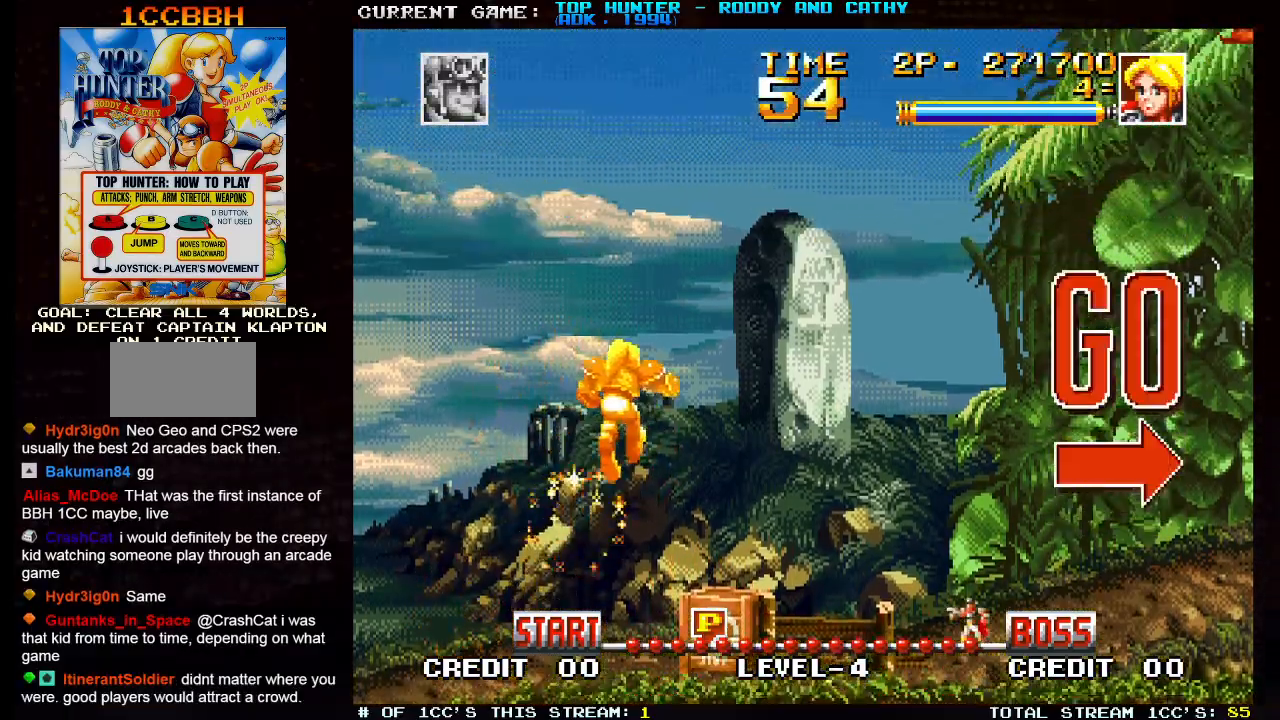
{"dt_ms": 500, "buttons": [], "left_stick": "left", "events": [[267, "left_stick", "center"], [367, "left_stick", "left"]]}
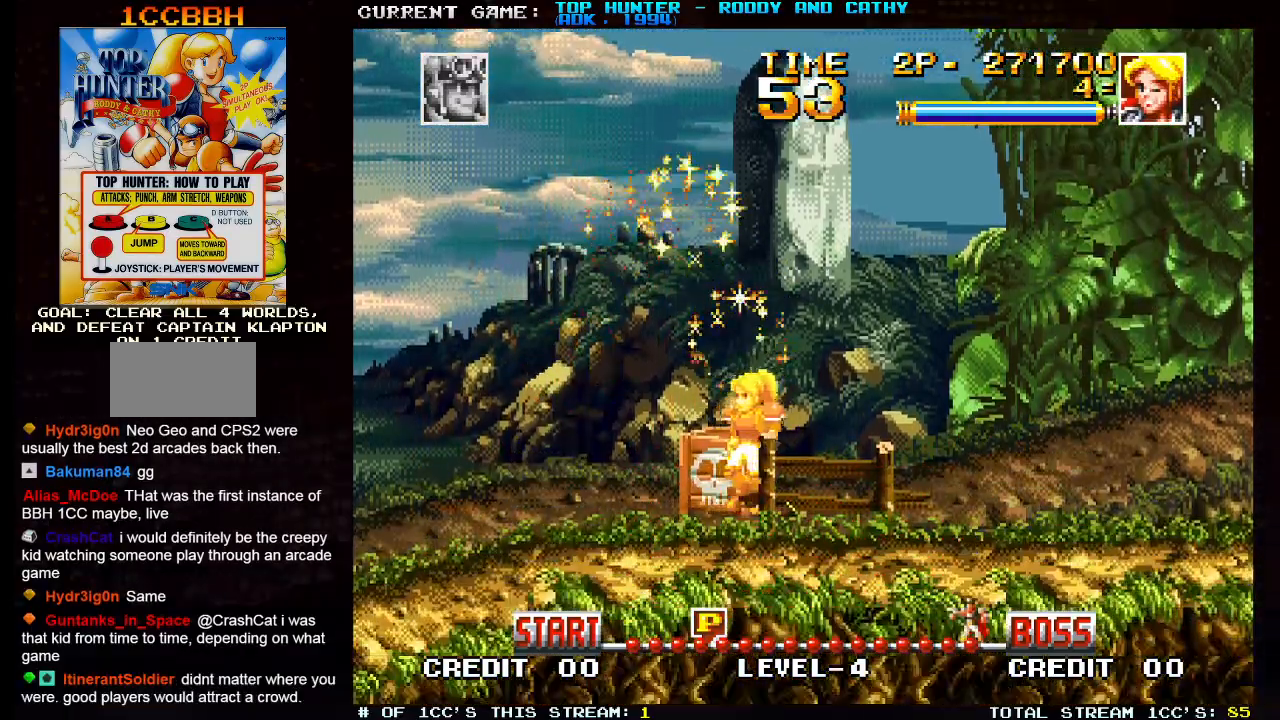
{"dt_ms": 500, "buttons": [], "left_stick": "right"}
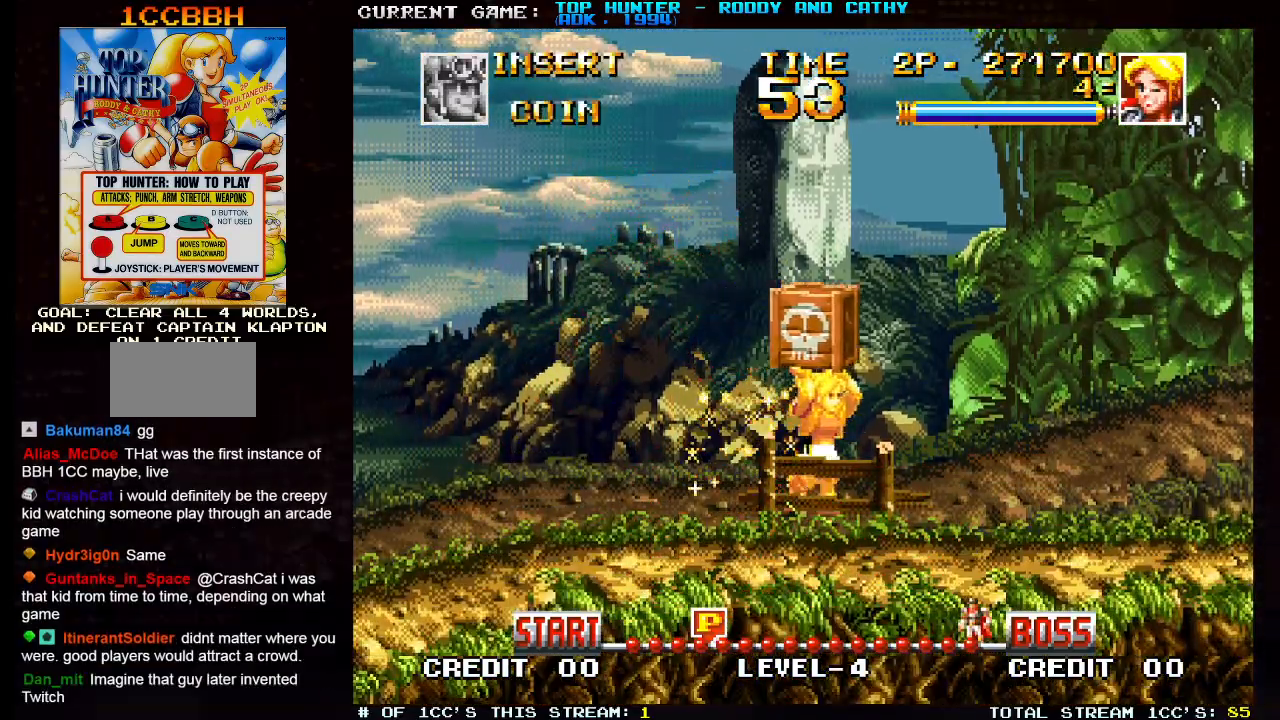
{"dt_ms": 500, "buttons": [], "left_stick": "right", "events": []}
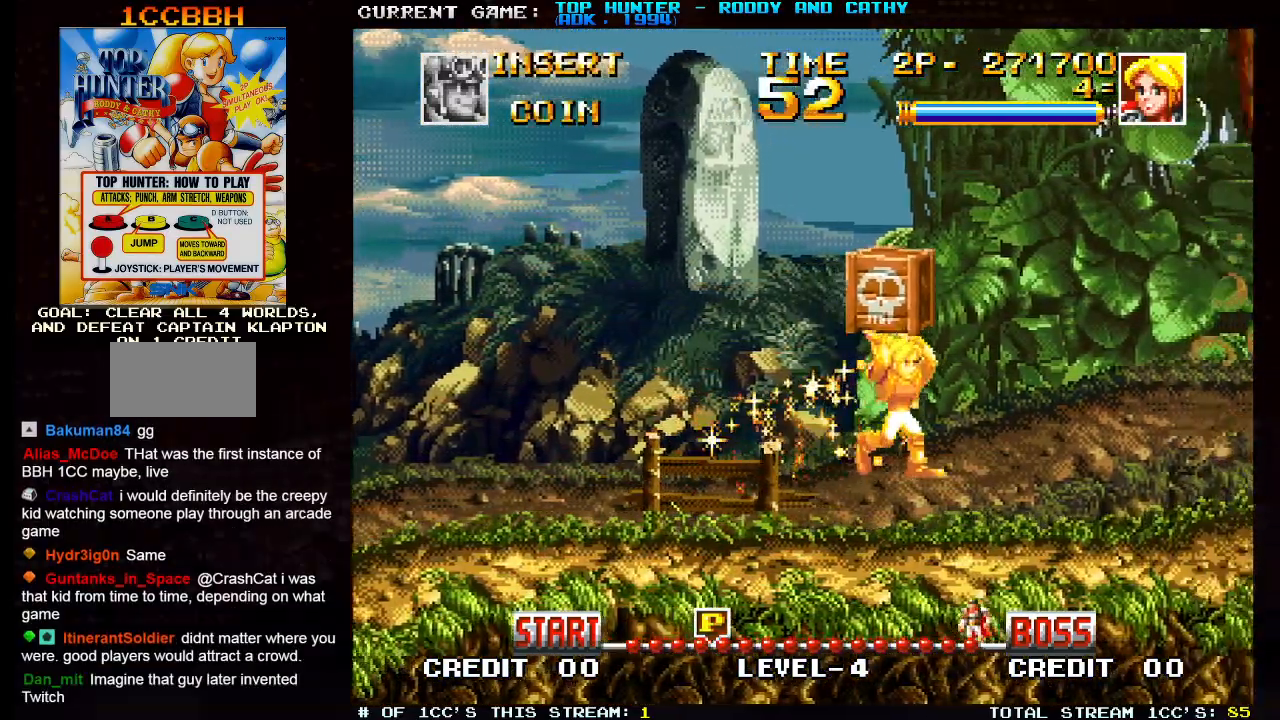
{"dt_ms": 500, "buttons": [], "left_stick": "right", "events": [[333, "SQUARE", "down"], [467, "SQUARE", "up"]]}
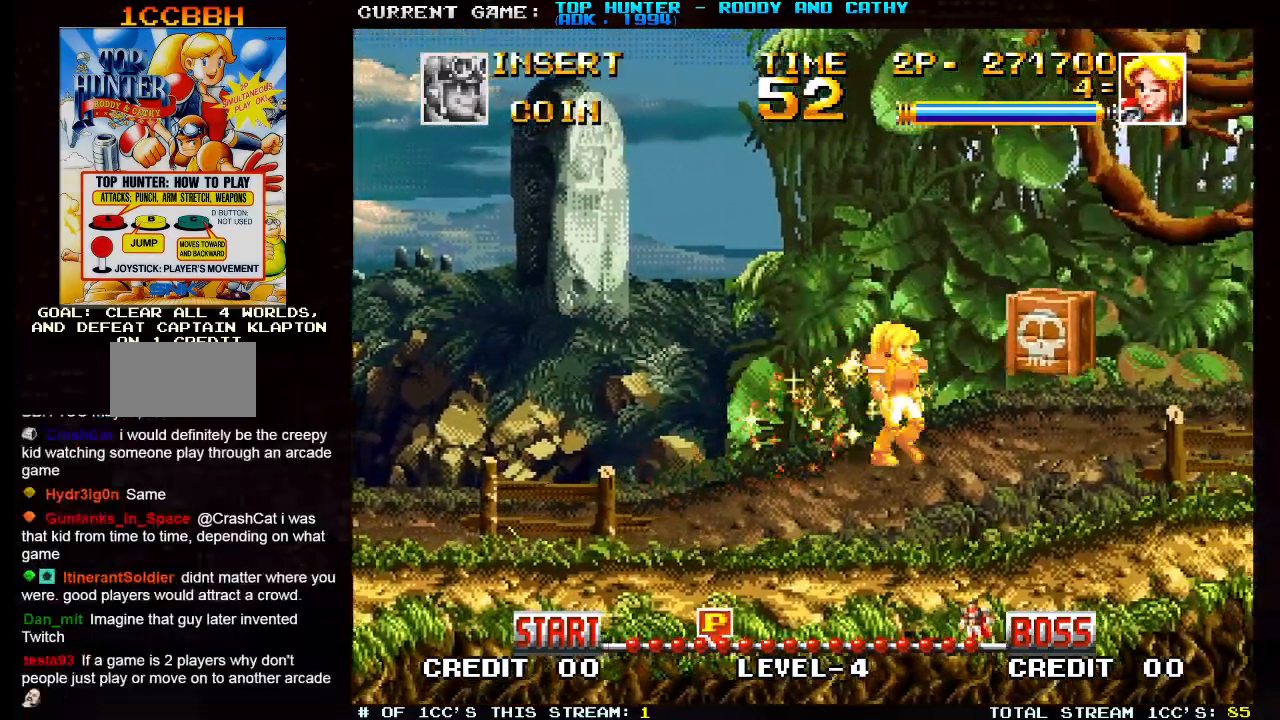
{"dt_ms": 500, "buttons": [], "left_stick": "center", "events": [[367, "left_stick", "center"]]}
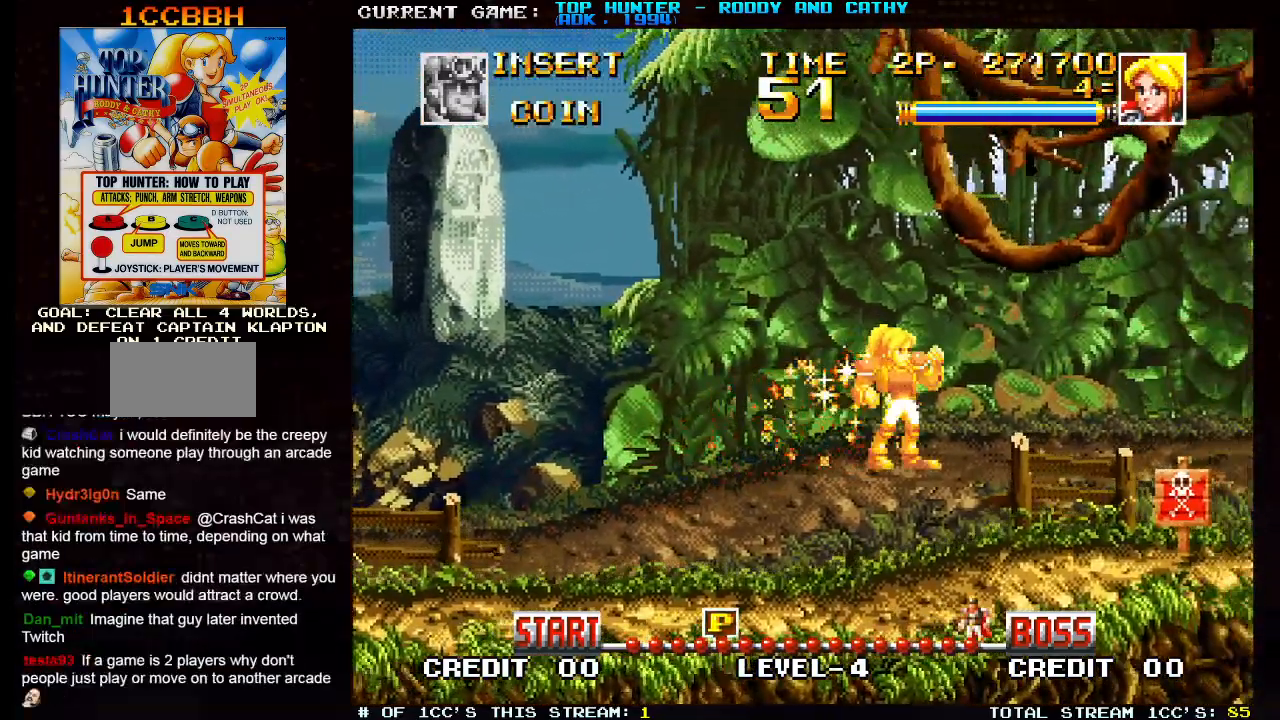
{"dt_ms": 500, "buttons": [], "left_stick": "center", "events": [[233, "R1", "down"], [317, "R1", "up"]]}
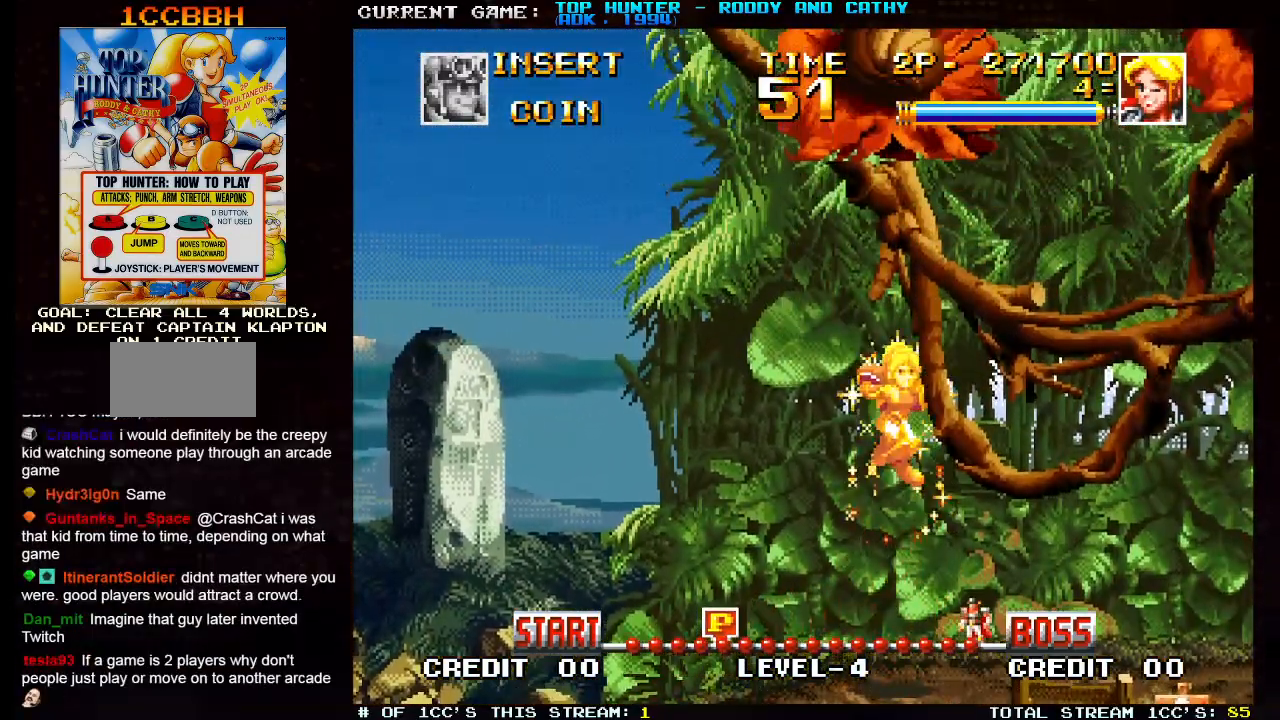
{"dt_ms": 500, "buttons": [], "left_stick": "right", "events": [[317, "left_stick", "right"]]}
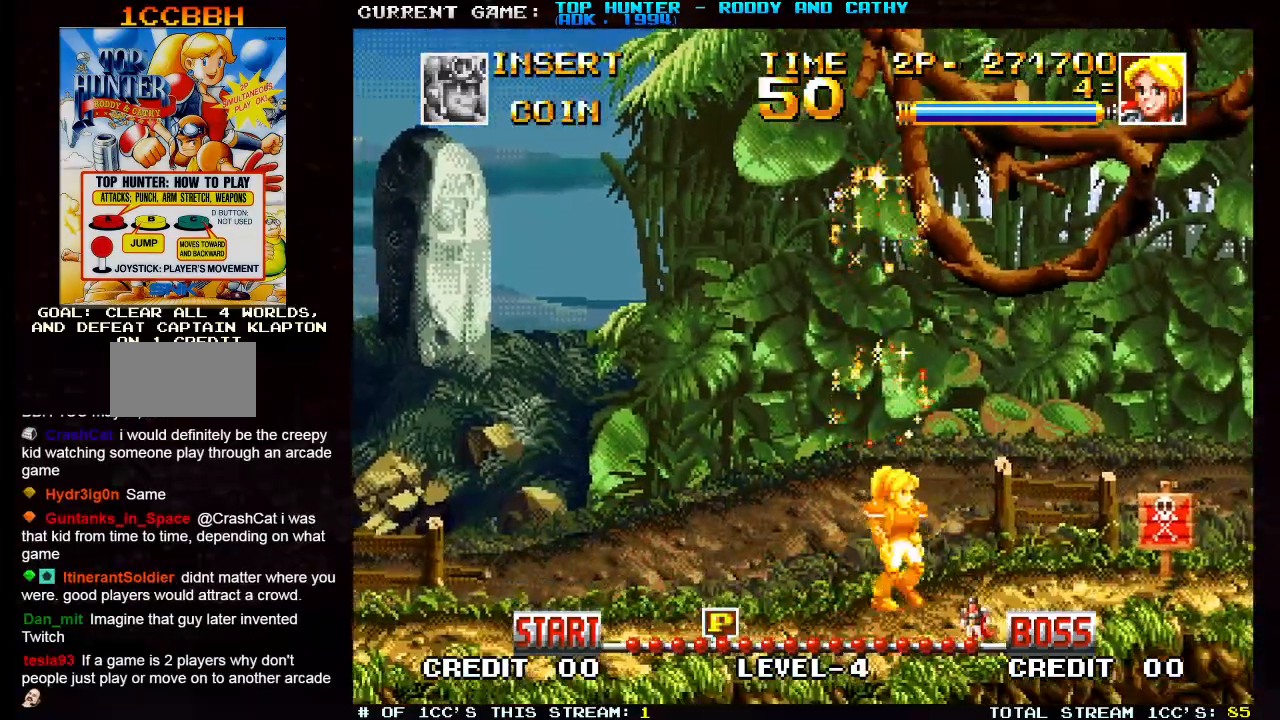
{"dt_ms": 500, "buttons": [], "left_stick": "down", "events": [[467, "left_stick", "down"]]}
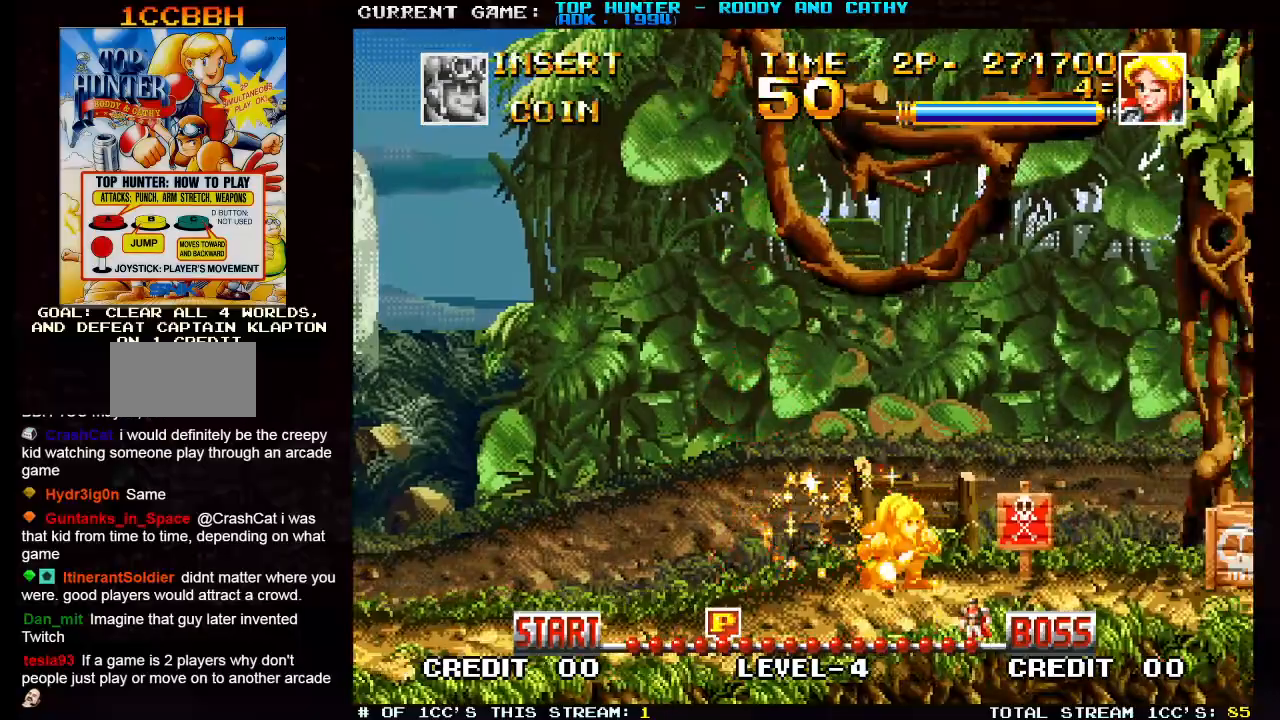
{"dt_ms": 1000, "buttons": [], "left_stick": "right", "events": [[167, "SQUARE", "down"], [517, "SQUARE", "up"], [567, "left_stick", "center"], [667, "left_stick", "right"], [750, "SQUARE", "down"], [933, "SQUARE", "up"]]}